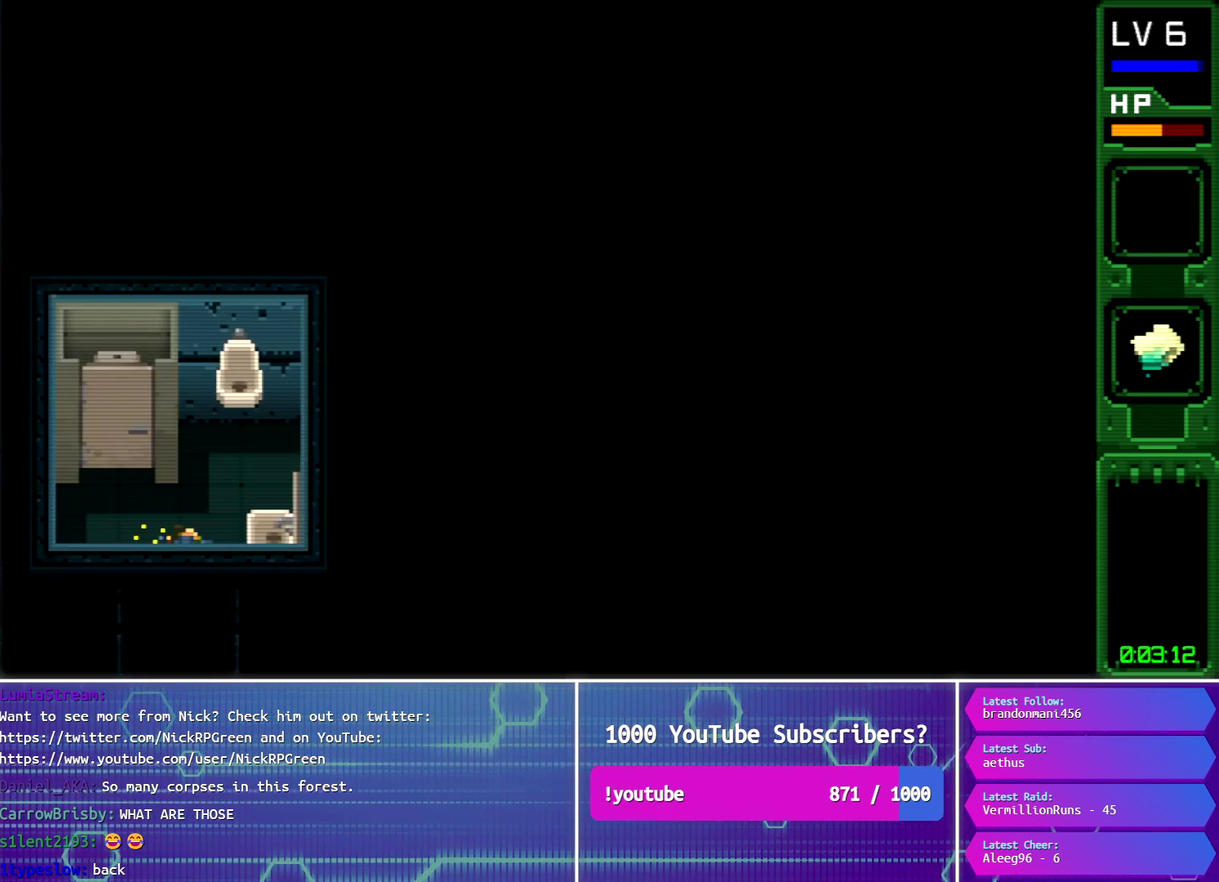
Gameplay with a controller (PlayStation layout); each line is a JSON object with the inputs held at the frame after it. "events" lists button and stick changes between this image and that frame as [ms after this image, input, new state], when the widget could be followed in between. Not read: L3 R3 left_stick right_stick.
{"buttons": ["CIRCLE"], "events": [[83, "CIRCLE", "up"], [133, "CIRCLE", "down"], [217, "CIRCLE", "up"], [300, "CIRCLE", "down"], [400, "CIRCLE", "up"], [484, "CIRCLE", "down"]]}
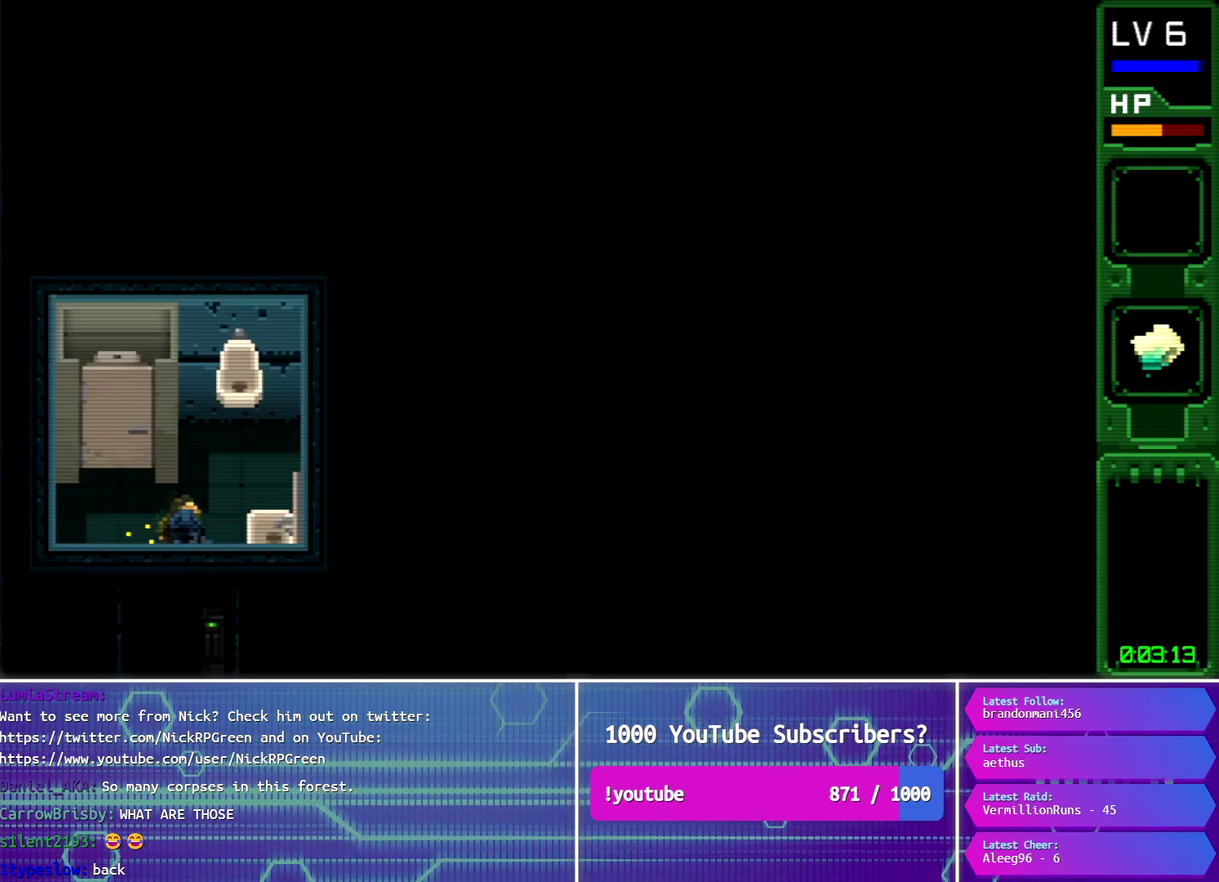
{"buttons": ["DPAD_DOWN"], "events": [[84, "CIRCLE", "up"], [167, "CIRCLE", "down"], [317, "CIRCLE", "up"], [501, "DPAD_DOWN", "down"]]}
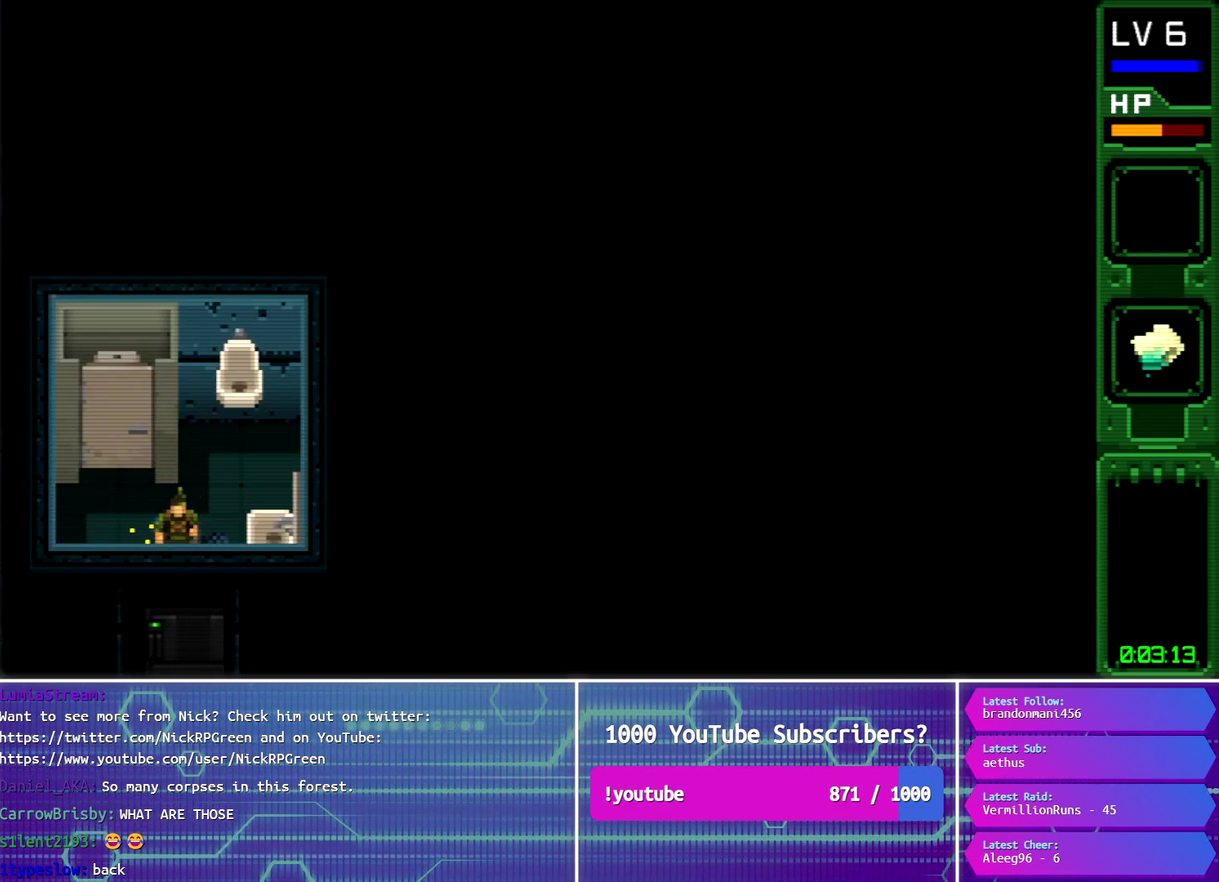
{"buttons": ["DPAD_DOWN"], "events": []}
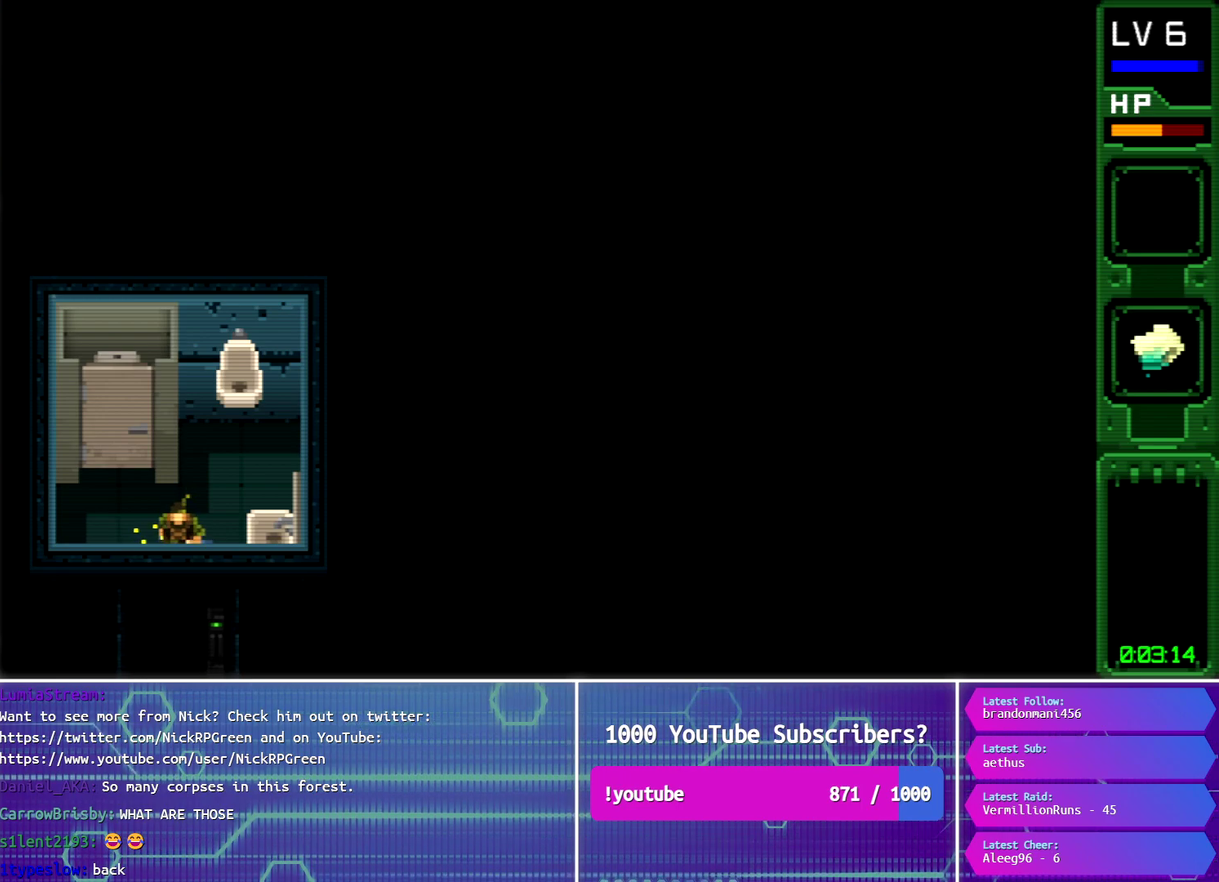
{"buttons": ["DPAD_DOWN"], "events": []}
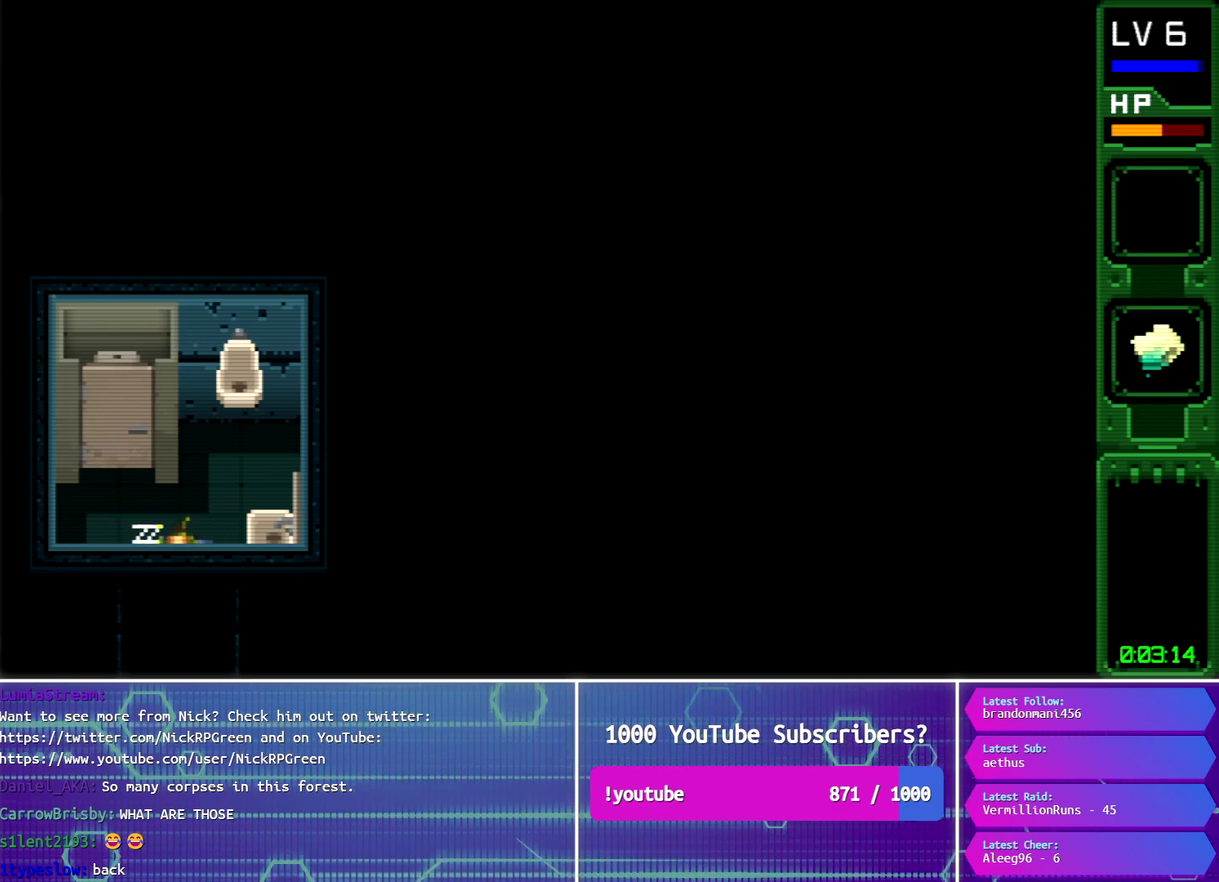
{"buttons": ["DPAD_LEFT"], "events": [[133, "DPAD_DOWN", "up"], [317, "DPAD_LEFT", "down"]]}
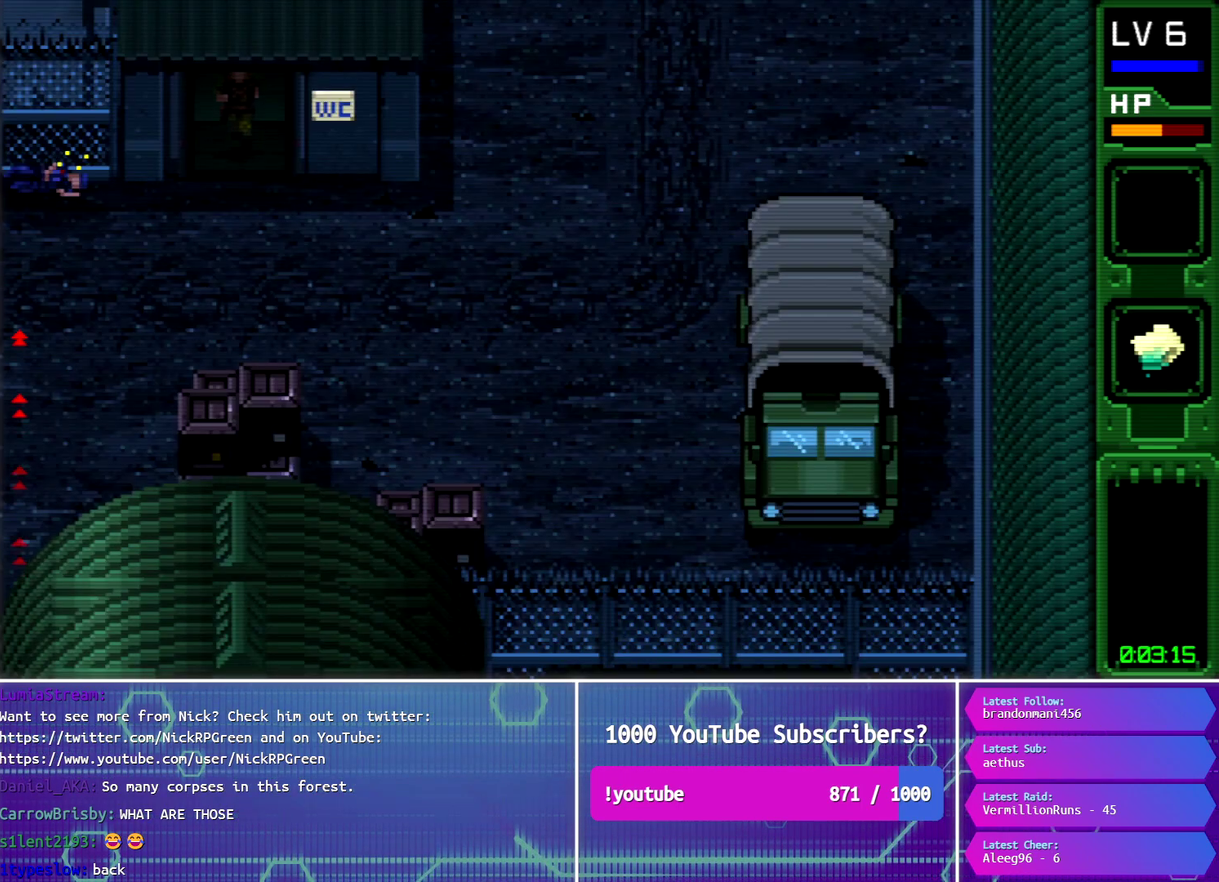
{"buttons": ["DPAD_LEFT"], "events": []}
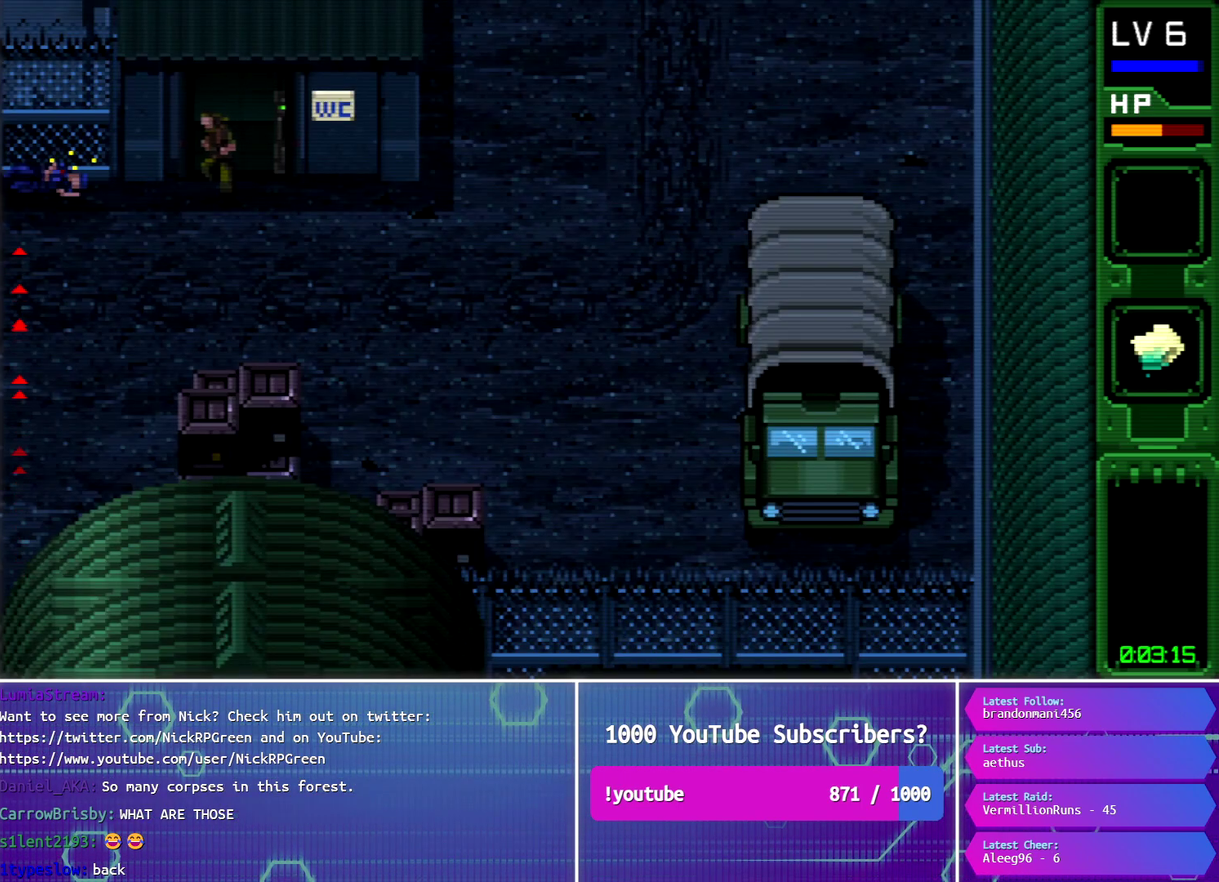
{"buttons": ["DPAD_LEFT"], "events": []}
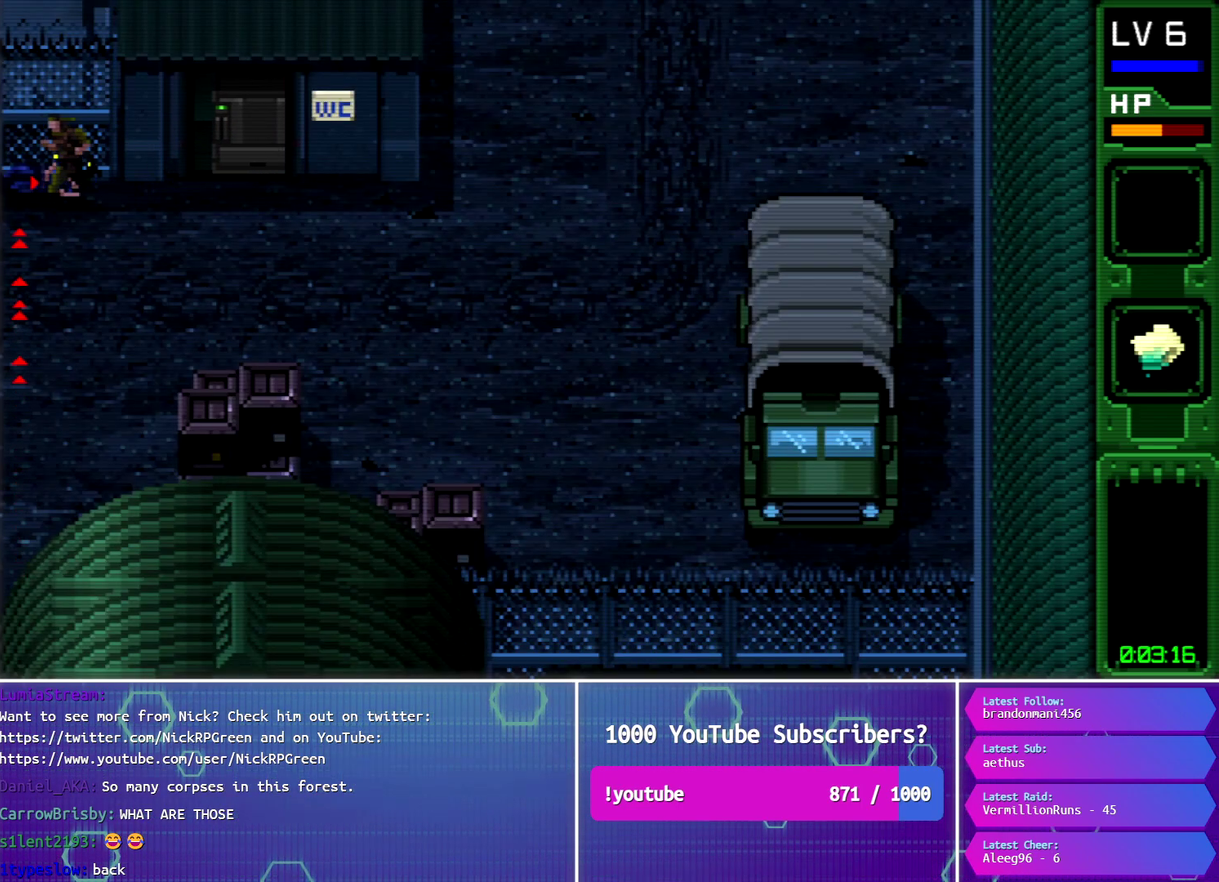
{"buttons": [], "events": [[117, "DPAD_LEFT", "up"], [117, "TRIANGLE", "down"], [217, "TRIANGLE", "up"], [301, "TRIANGLE", "down"], [401, "TRIANGLE", "up"]]}
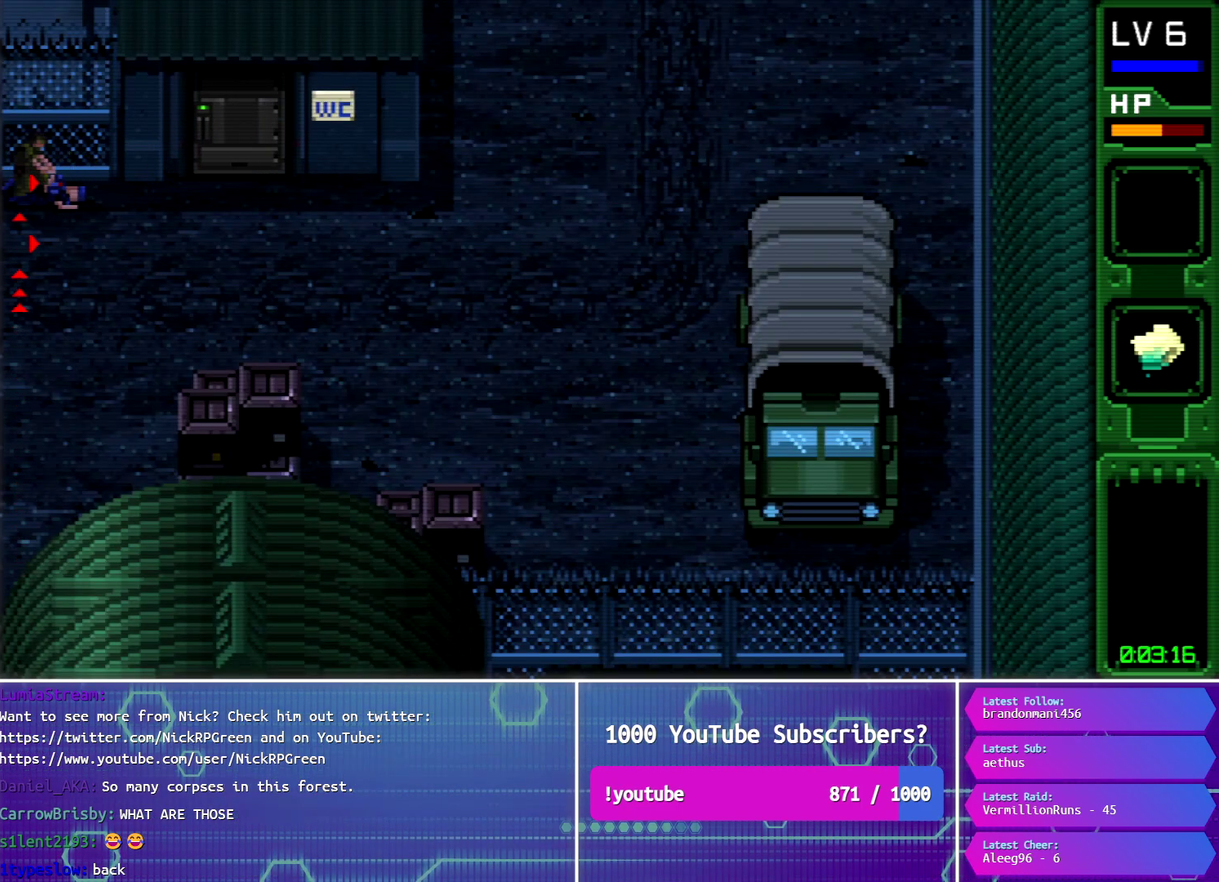
{"buttons": ["DPAD_UP"], "events": [[317, "DPAD_UP", "down"]]}
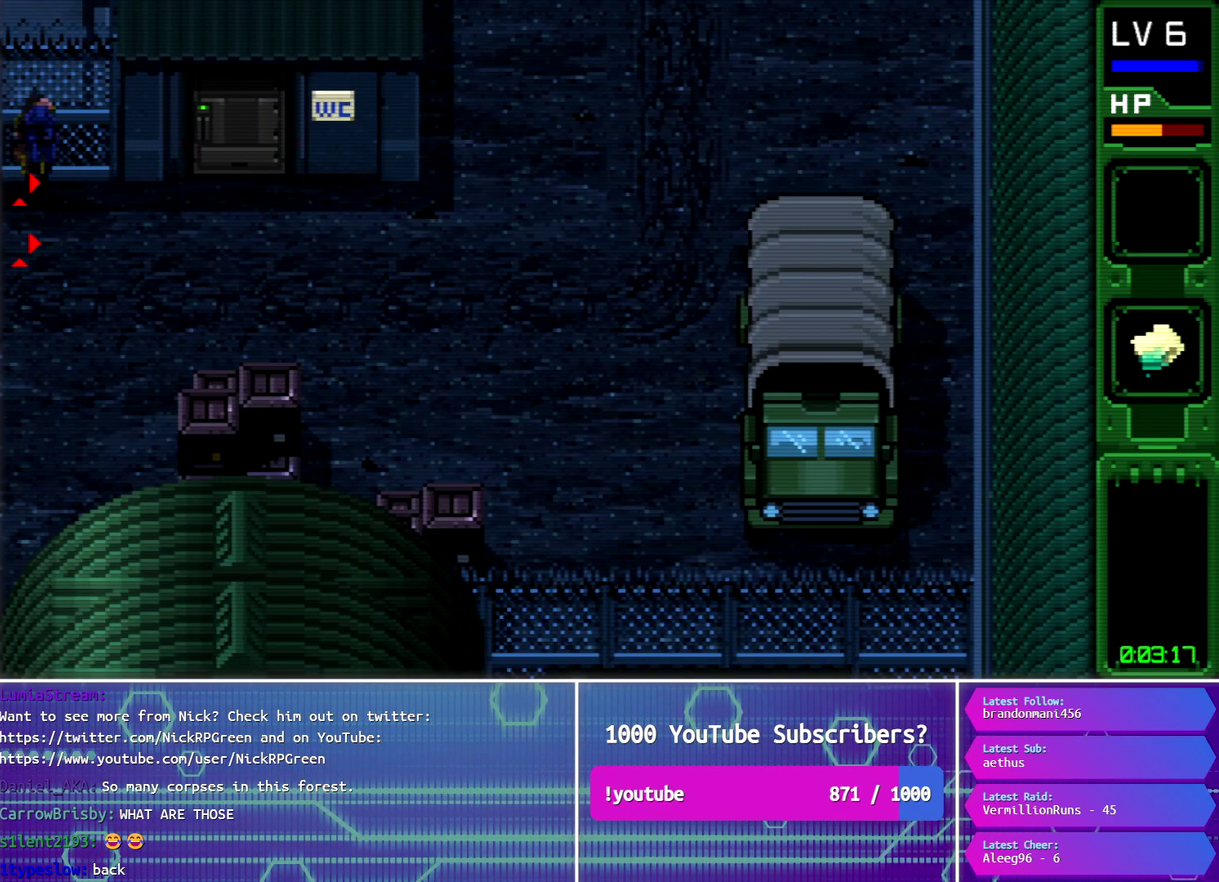
{"buttons": [], "events": [[150, "DPAD_UP", "up"], [317, "DPAD_LEFT", "down"], [384, "DPAD_LEFT", "up"]]}
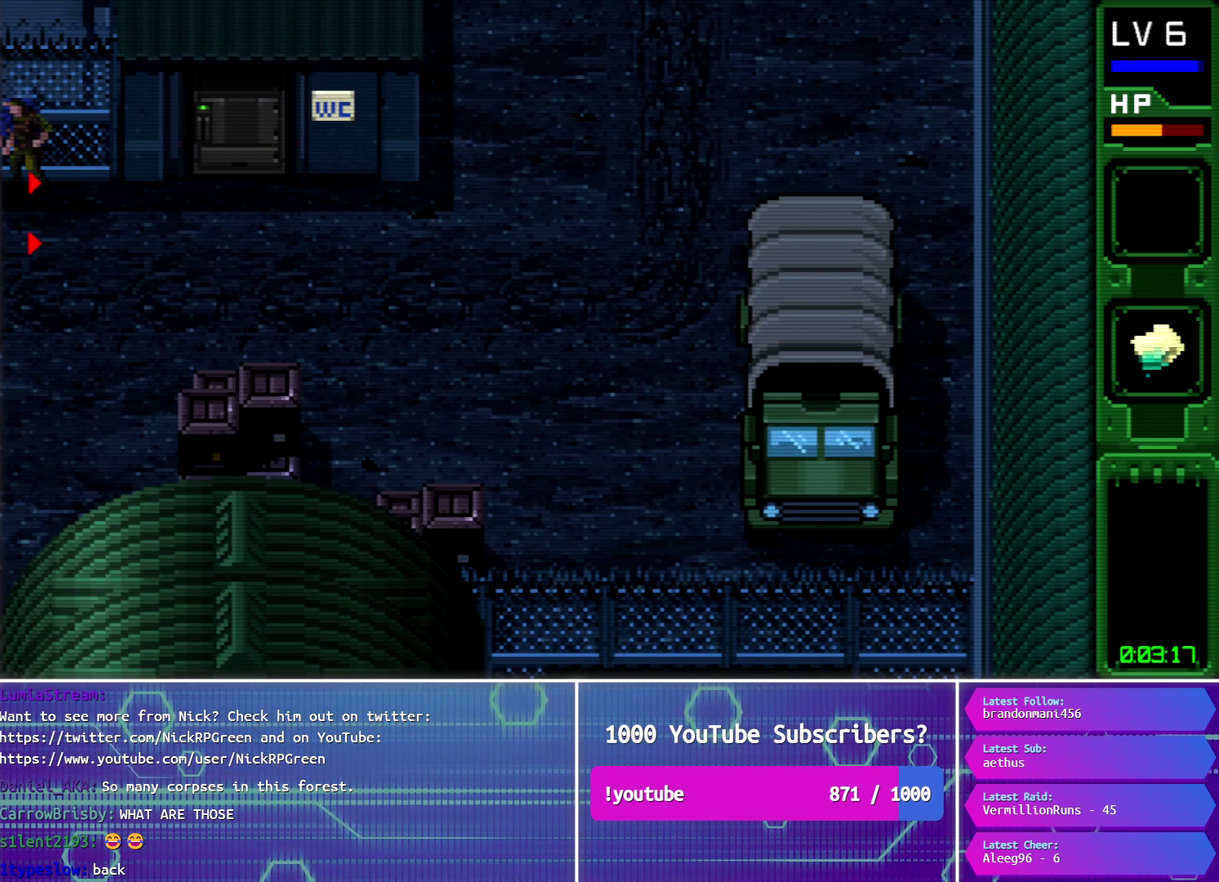
{"buttons": [], "events": [[100, "DPAD_RIGHT", "down"], [150, "DPAD_RIGHT", "up"]]}
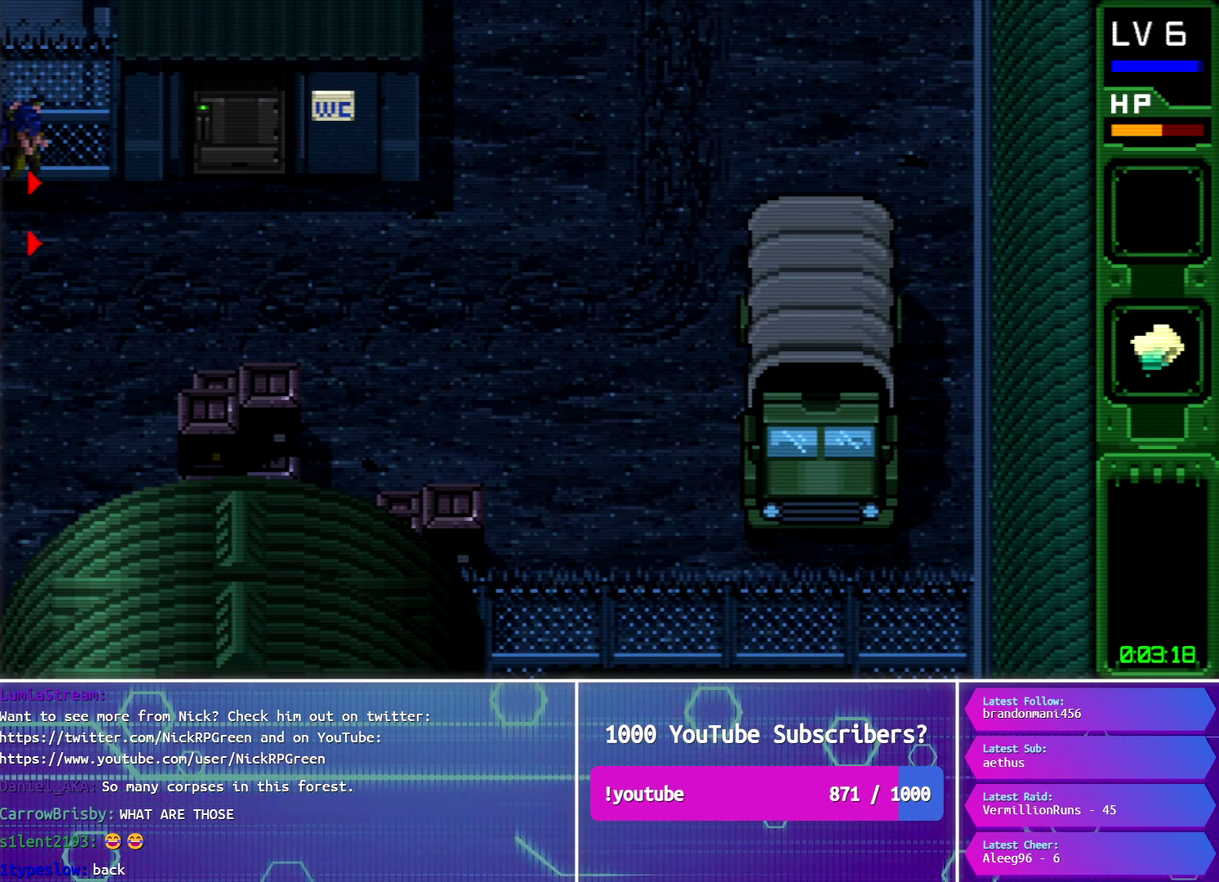
{"buttons": [], "events": []}
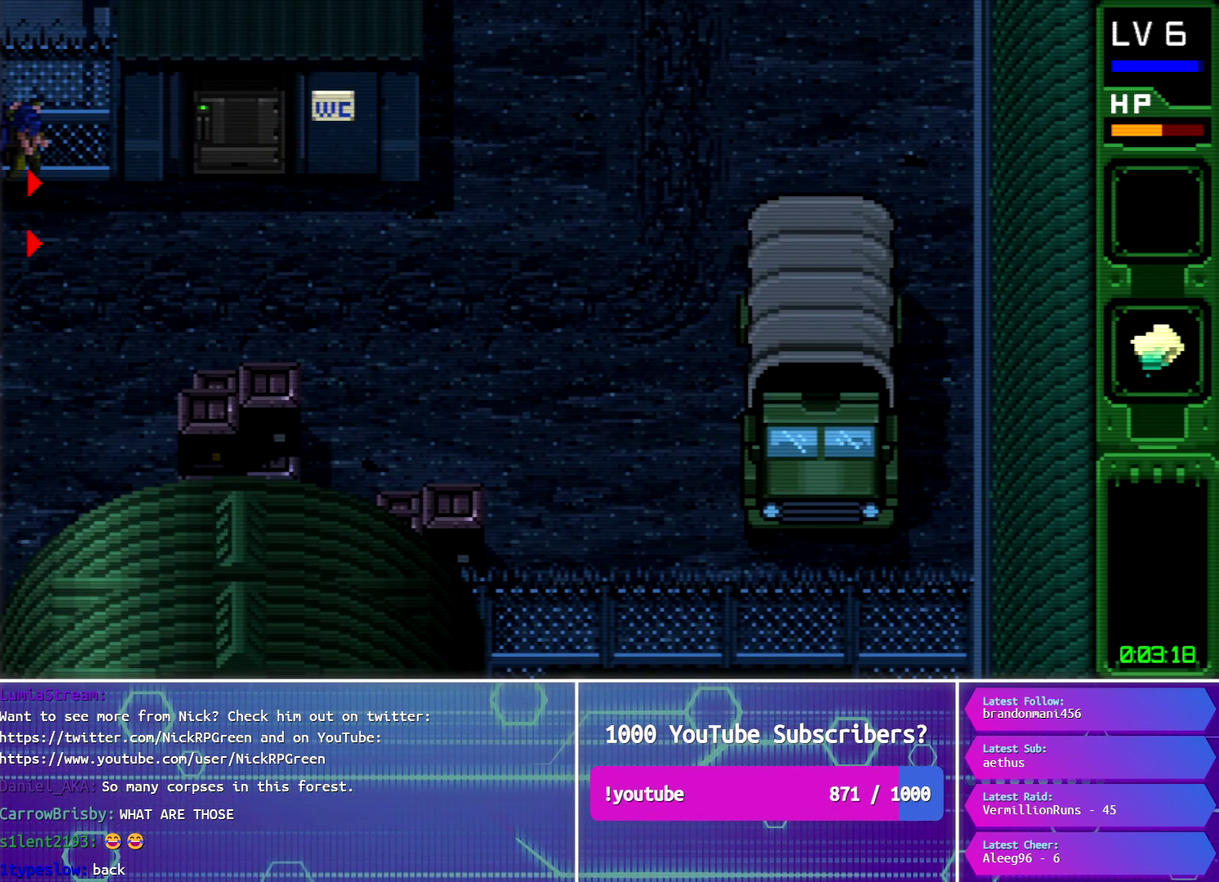
{"buttons": [], "events": []}
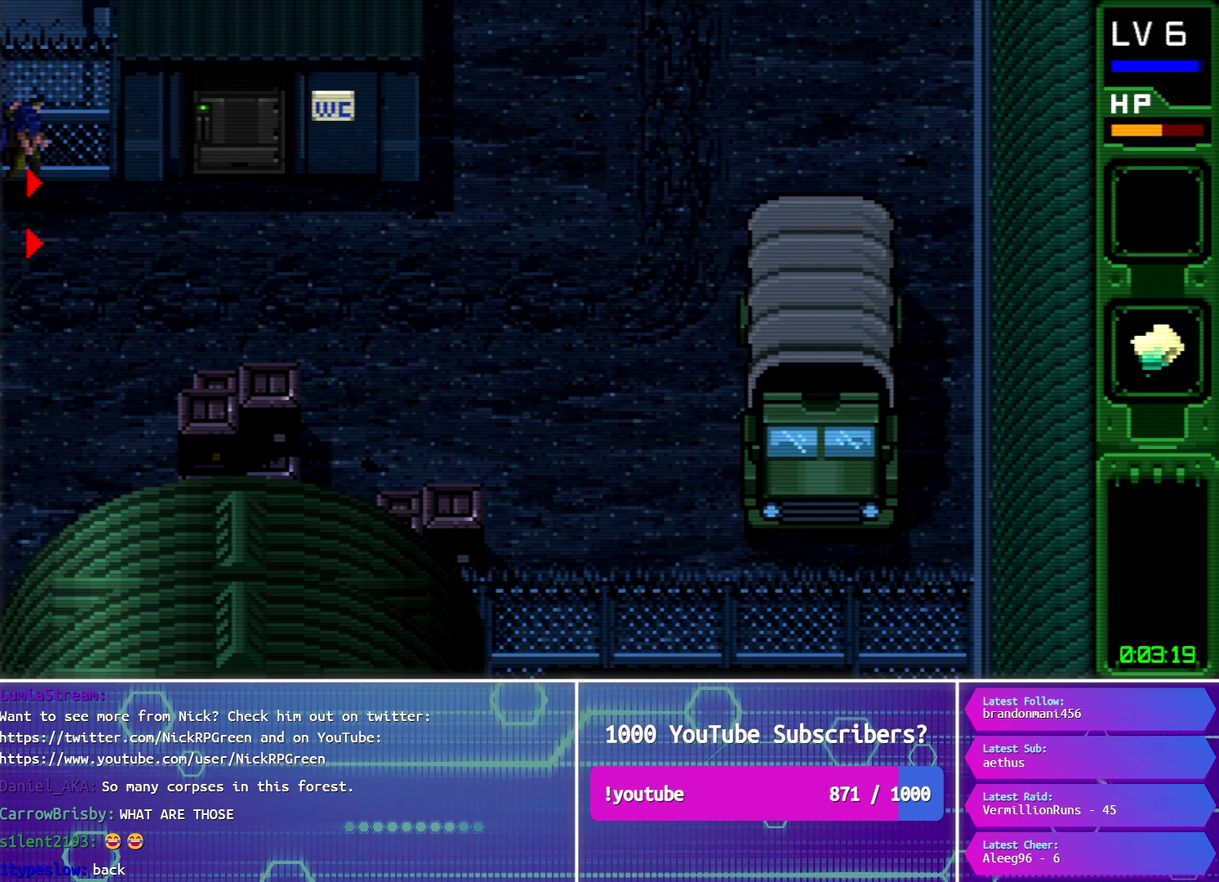
{"buttons": [], "events": []}
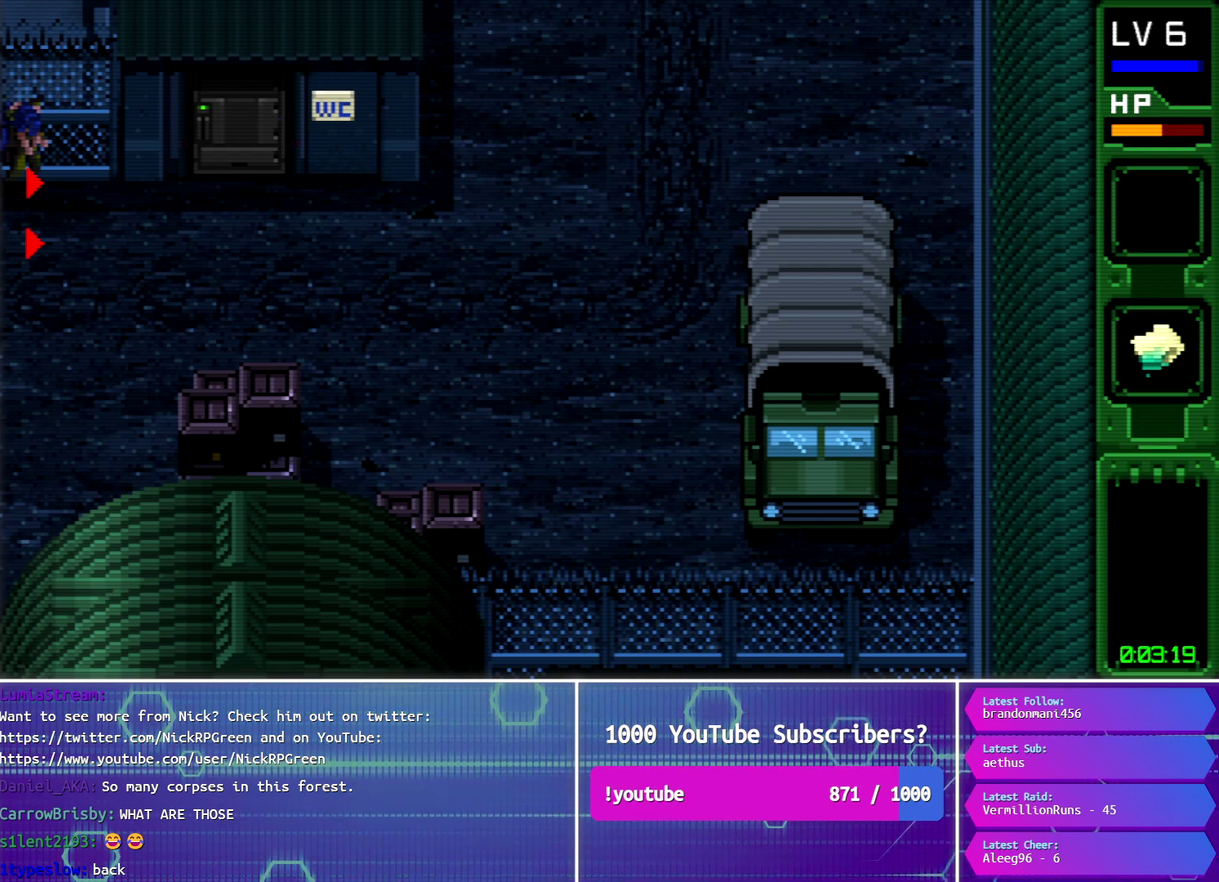
{"buttons": [], "events": []}
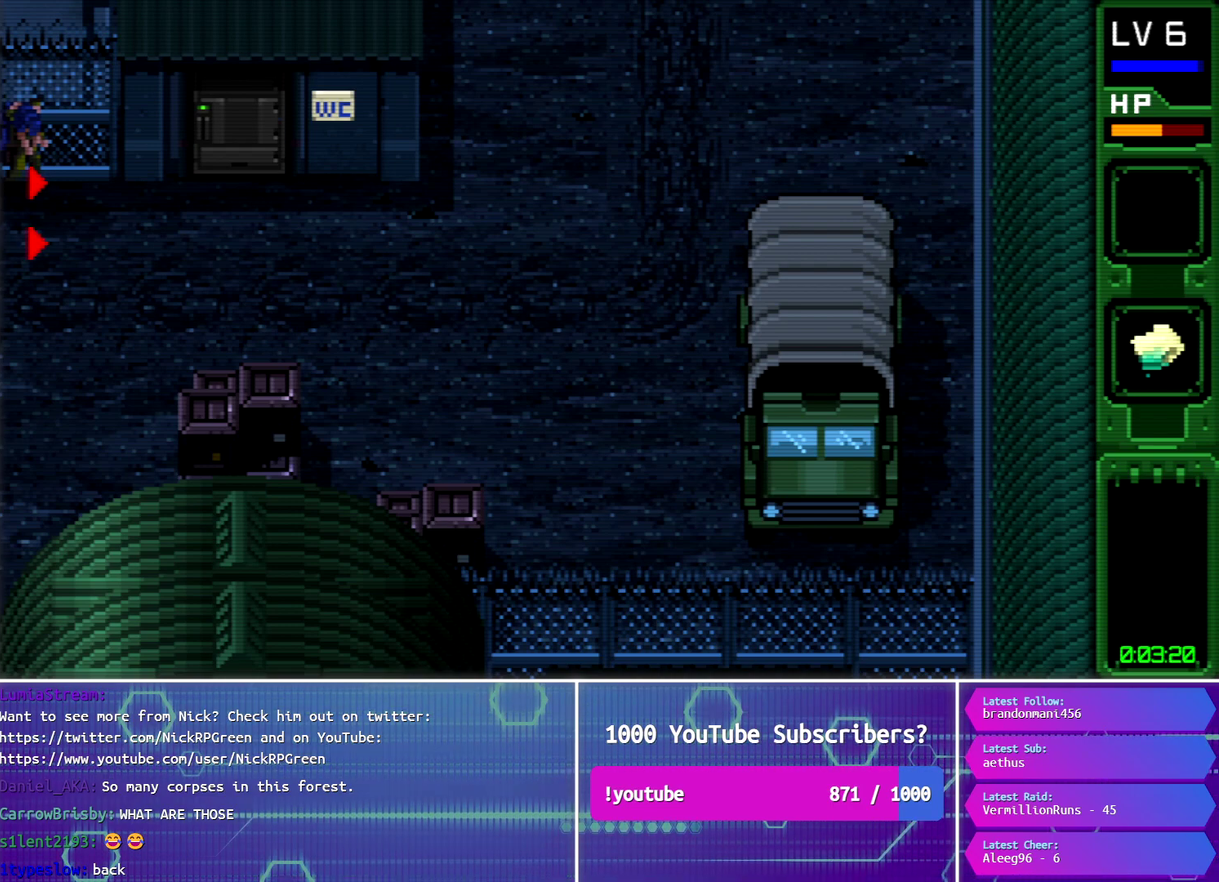
{"buttons": [], "events": []}
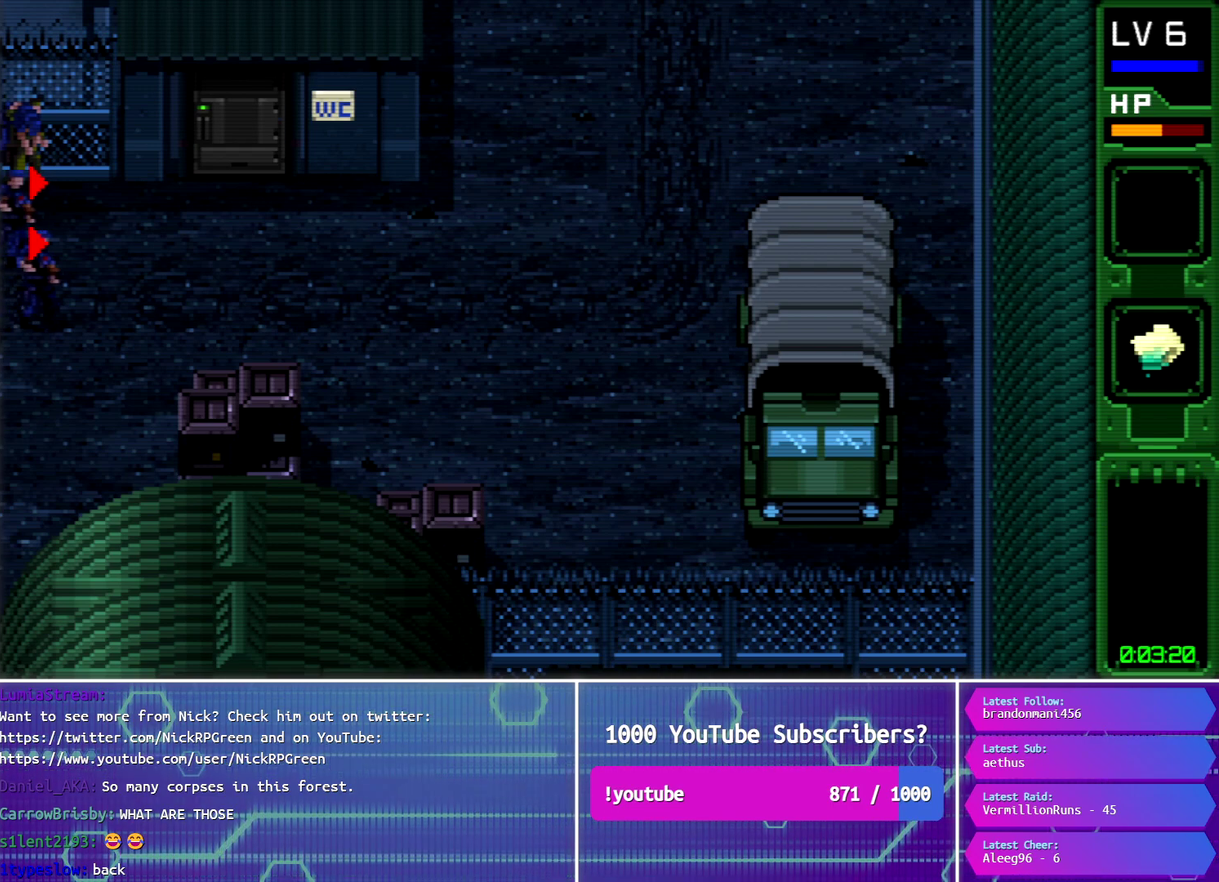
{"buttons": [], "events": []}
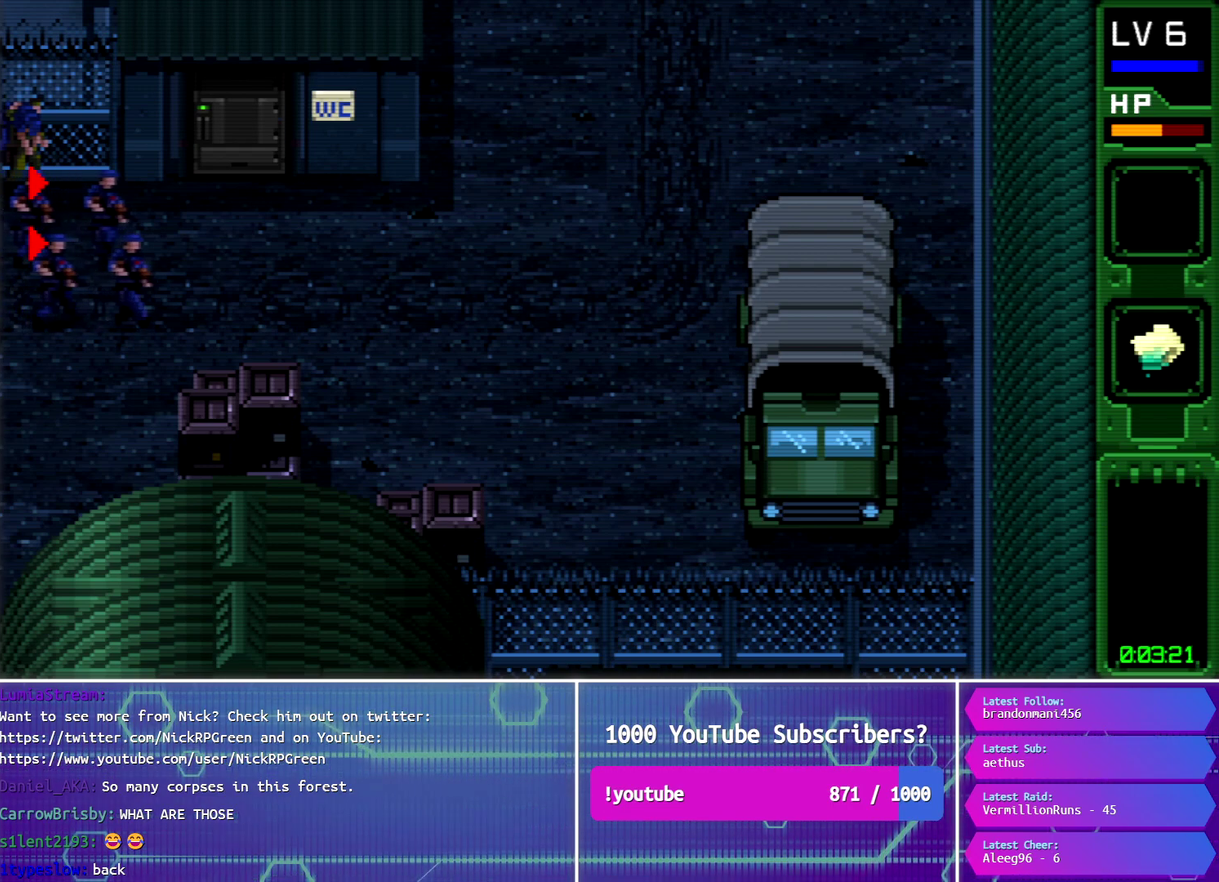
{"buttons": [], "events": []}
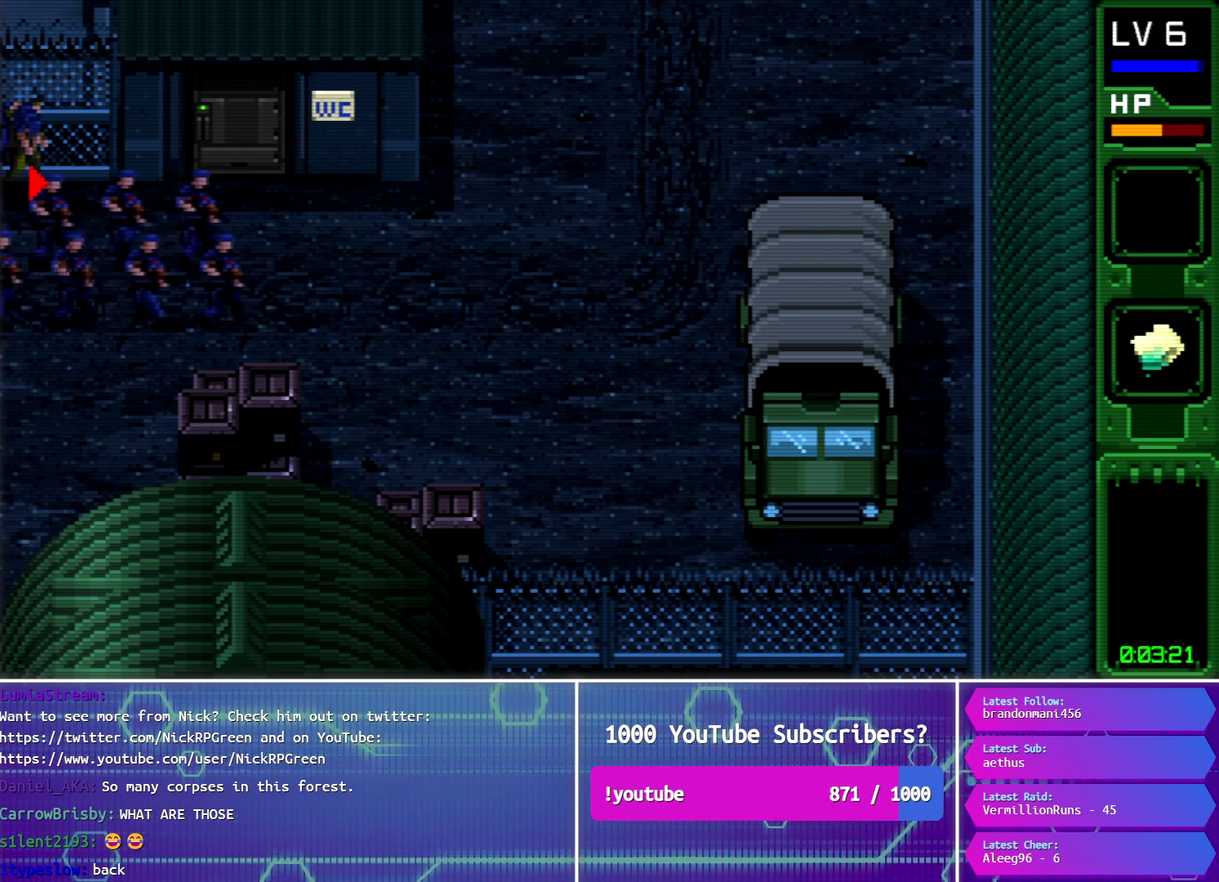
{"buttons": [], "events": []}
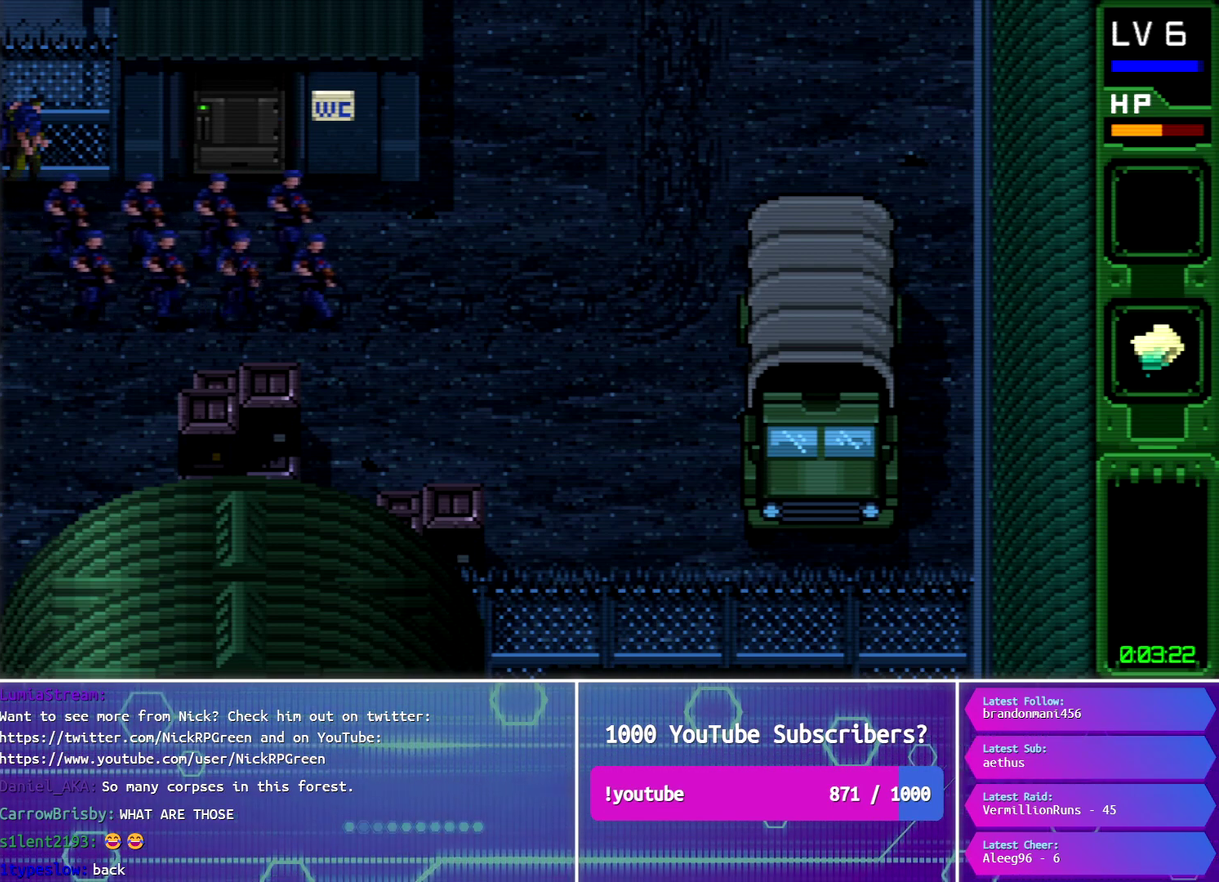
{"buttons": ["DPAD_RIGHT"], "events": [[417, "DPAD_RIGHT", "down"]]}
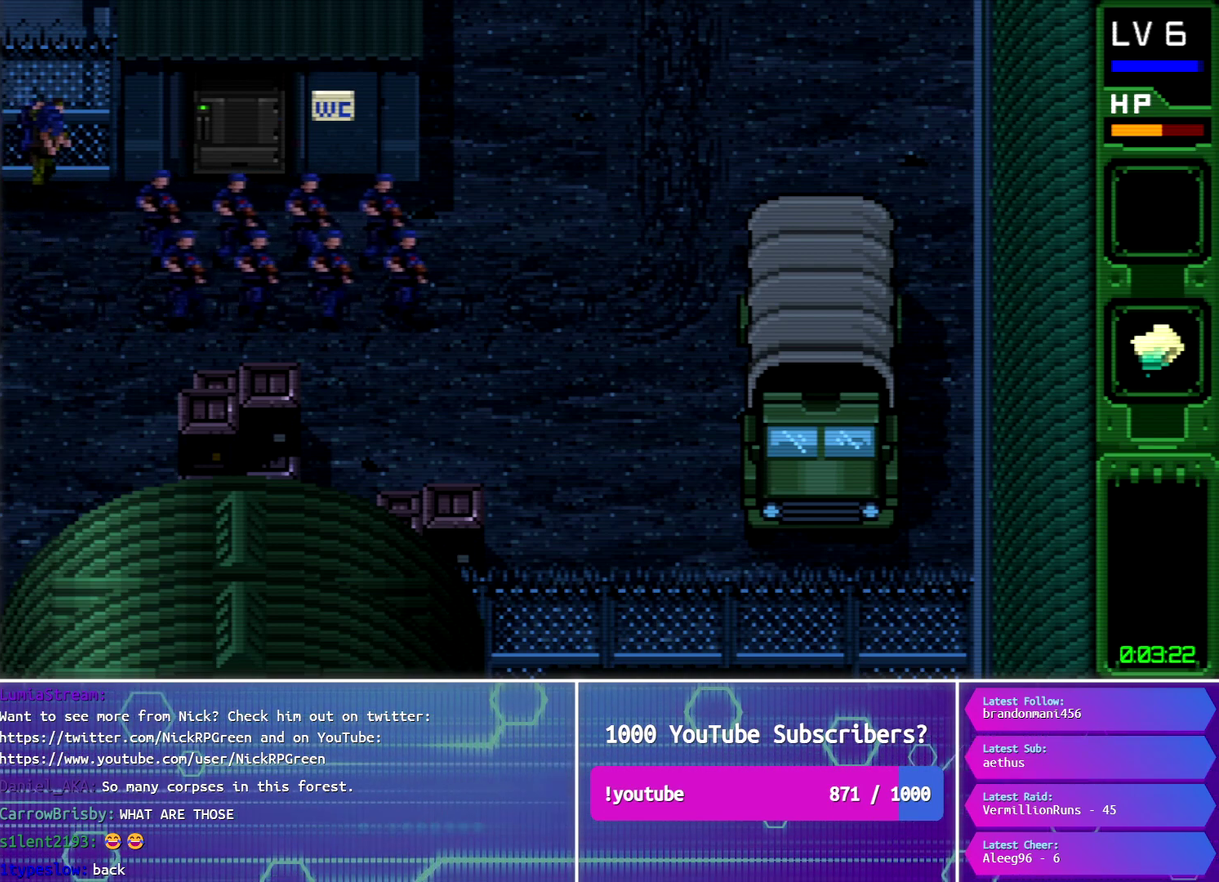
{"buttons": ["DPAD_RIGHT"], "events": []}
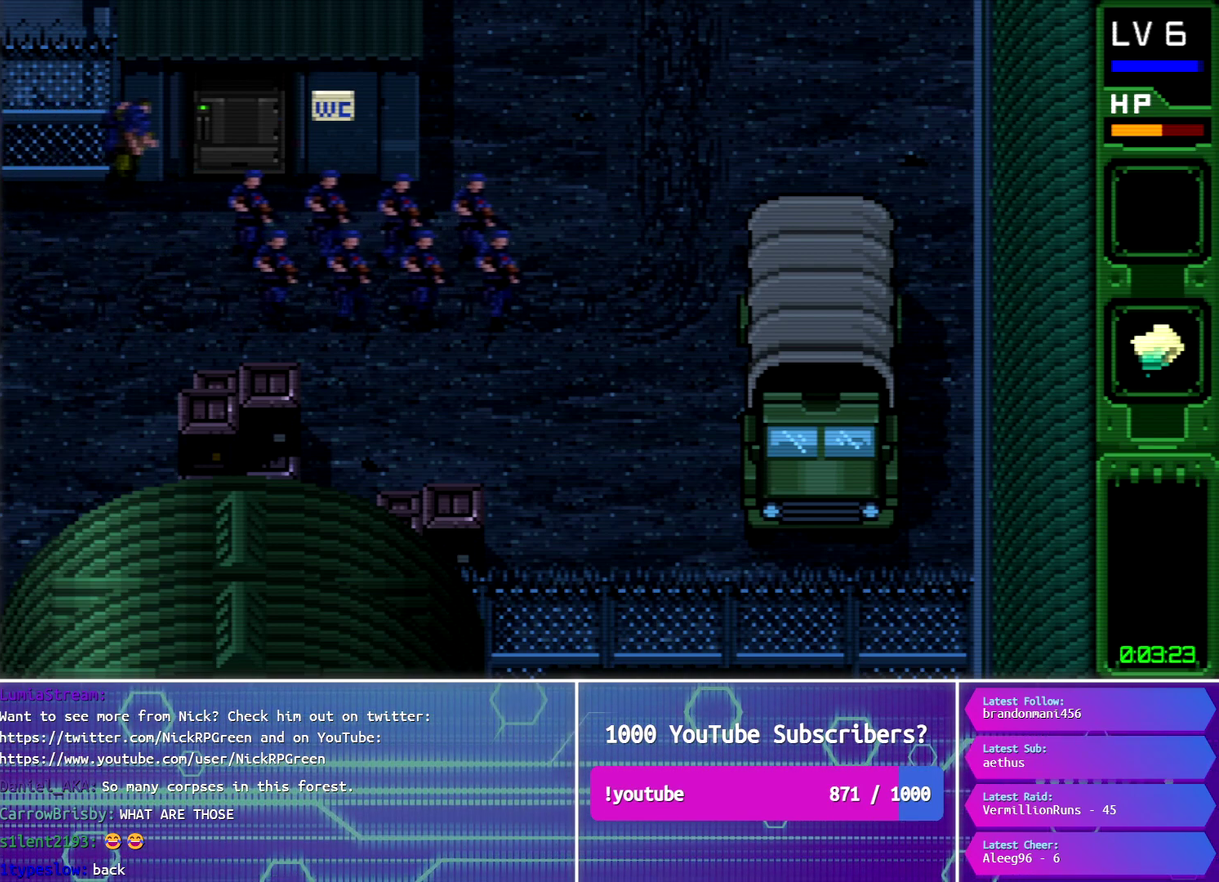
{"buttons": ["DPAD_UP", "DPAD_RIGHT"], "events": [[434, "DPAD_UP", "down"]]}
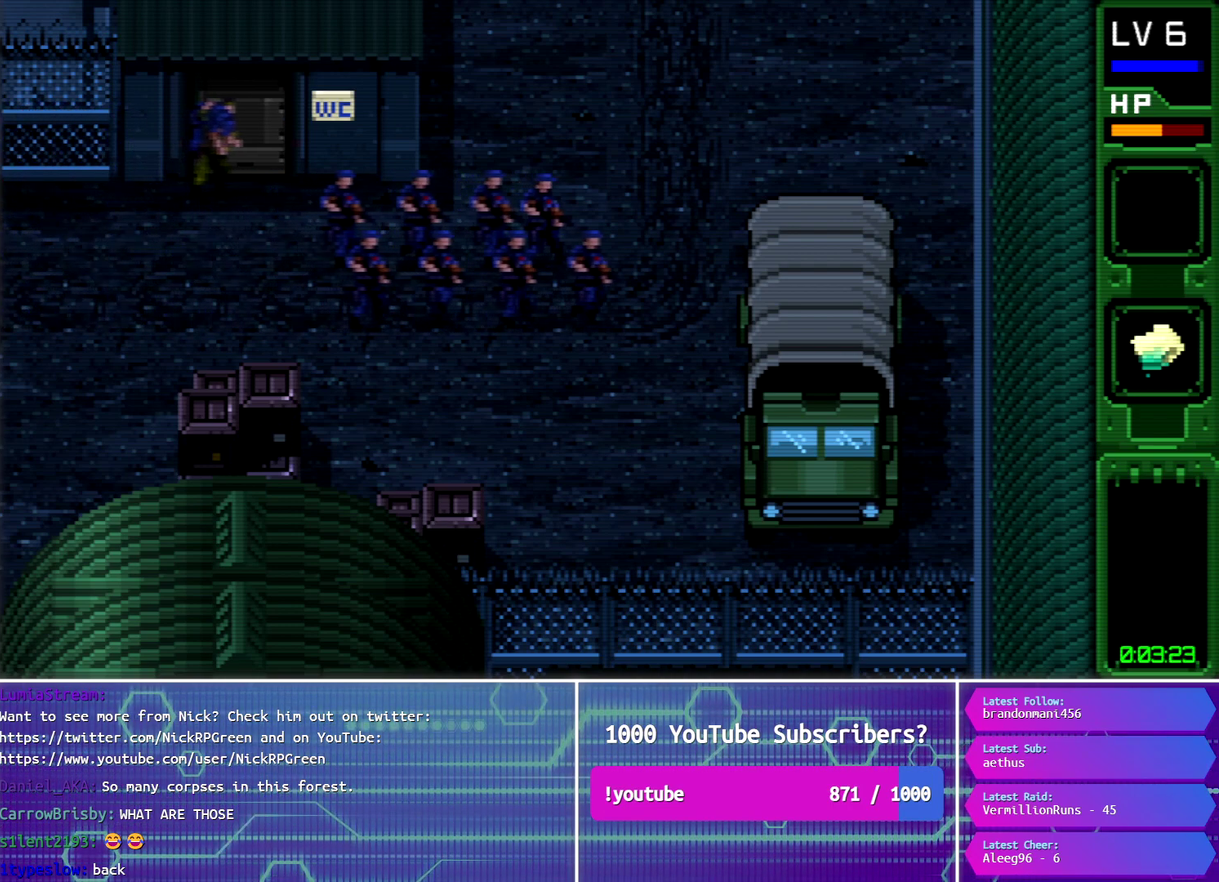
{"buttons": ["DPAD_RIGHT"], "events": [[100, "DPAD_UP", "up"], [184, "DPAD_RIGHT", "up"], [251, "DPAD_RIGHT", "down"]]}
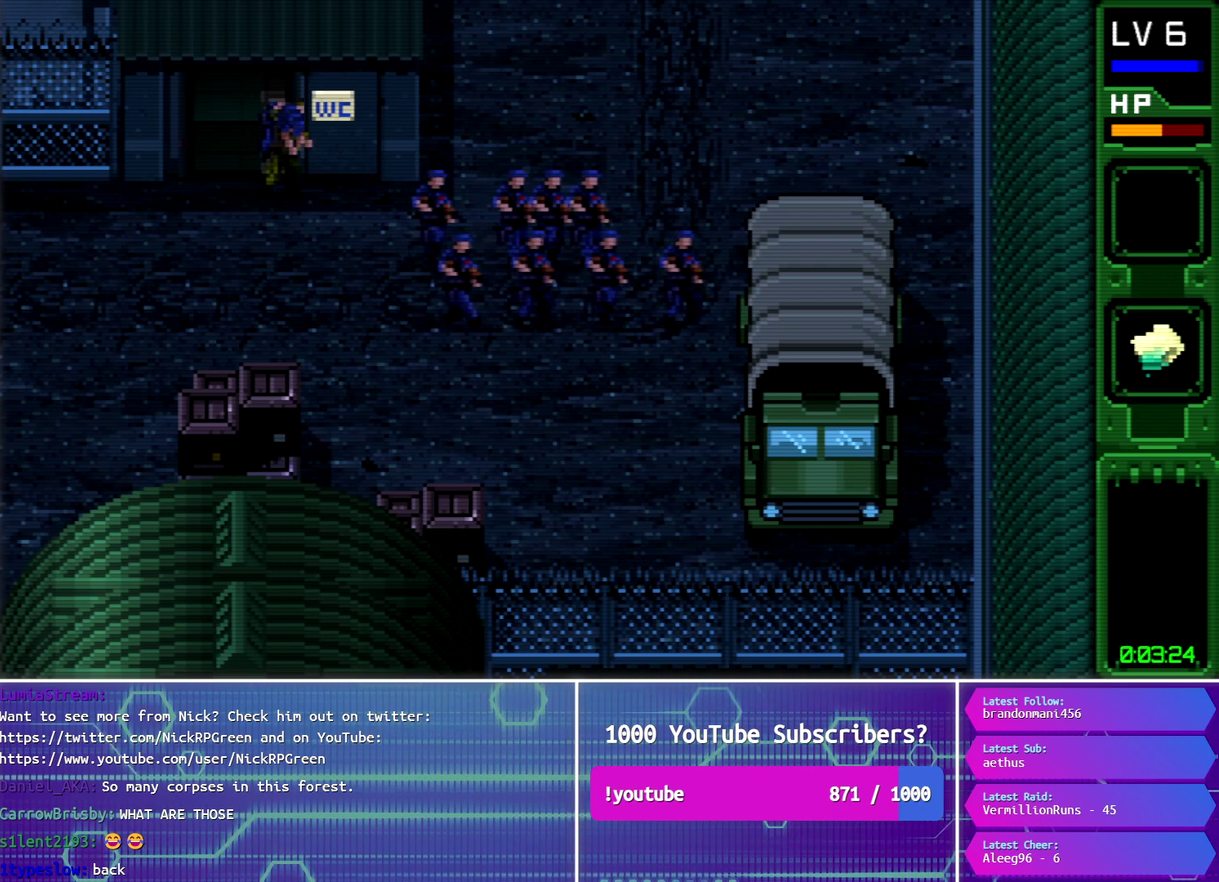
{"buttons": [], "events": [[133, "DPAD_RIGHT", "up"], [283, "DPAD_RIGHT", "down"], [450, "DPAD_RIGHT", "up"]]}
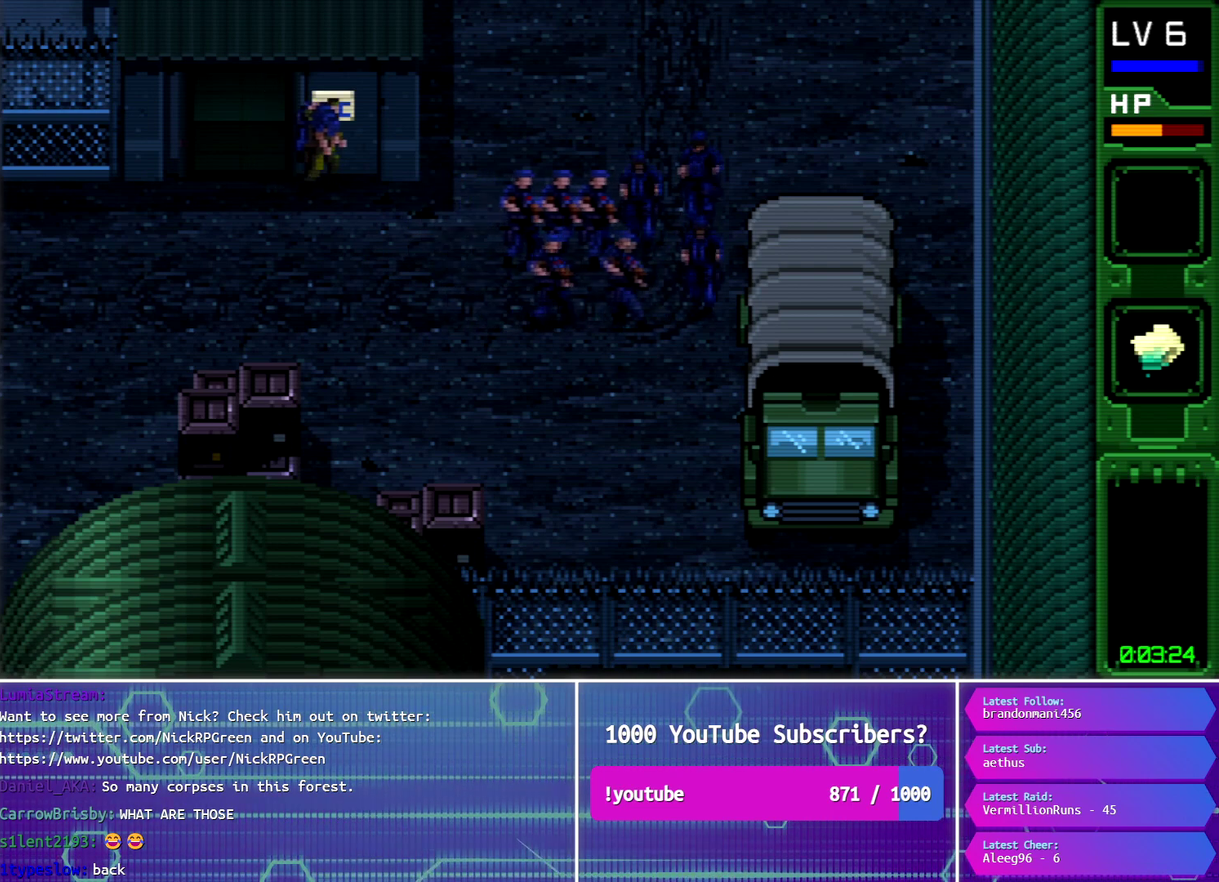
{"buttons": ["DPAD_RIGHT"], "events": [[117, "DPAD_RIGHT", "down"], [284, "DPAD_RIGHT", "up"], [367, "DPAD_RIGHT", "down"]]}
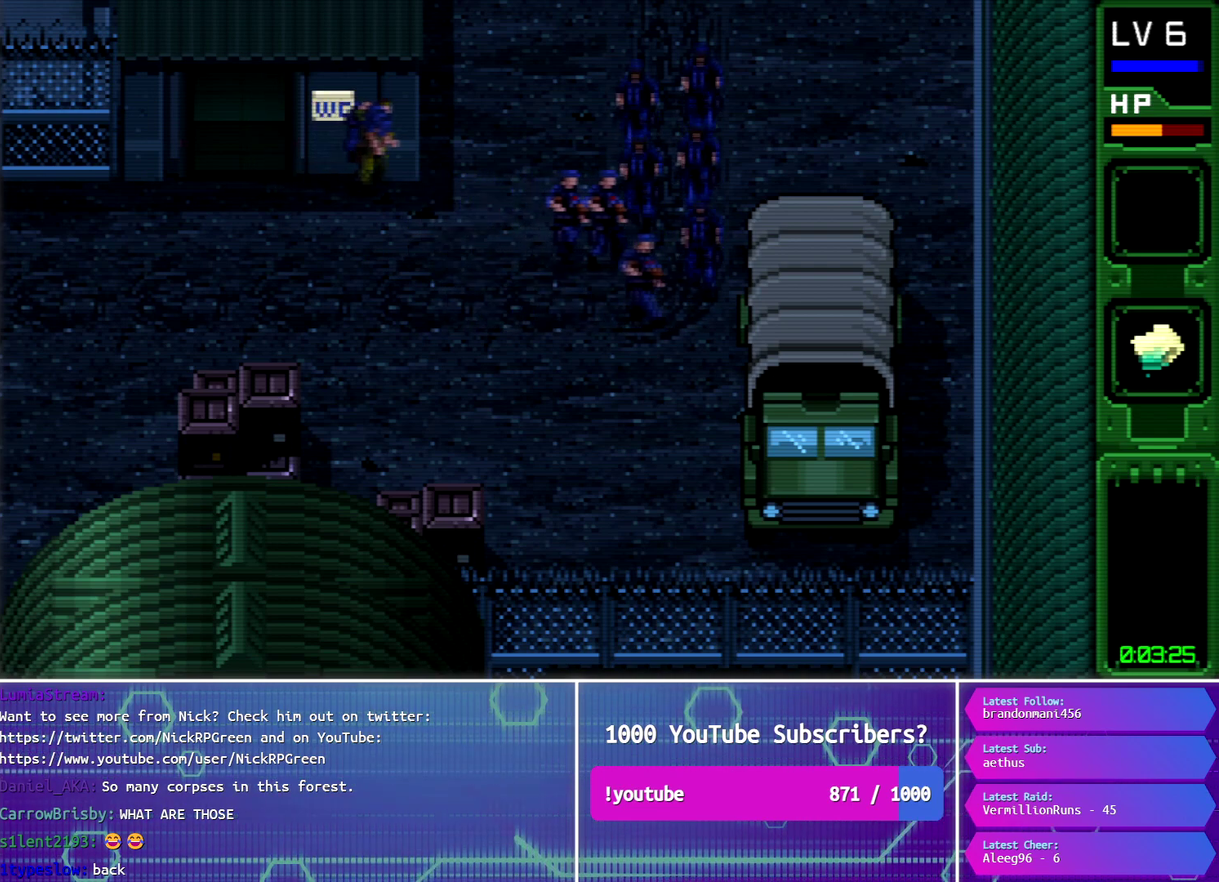
{"buttons": [], "events": [[16, "DPAD_RIGHT", "up"]]}
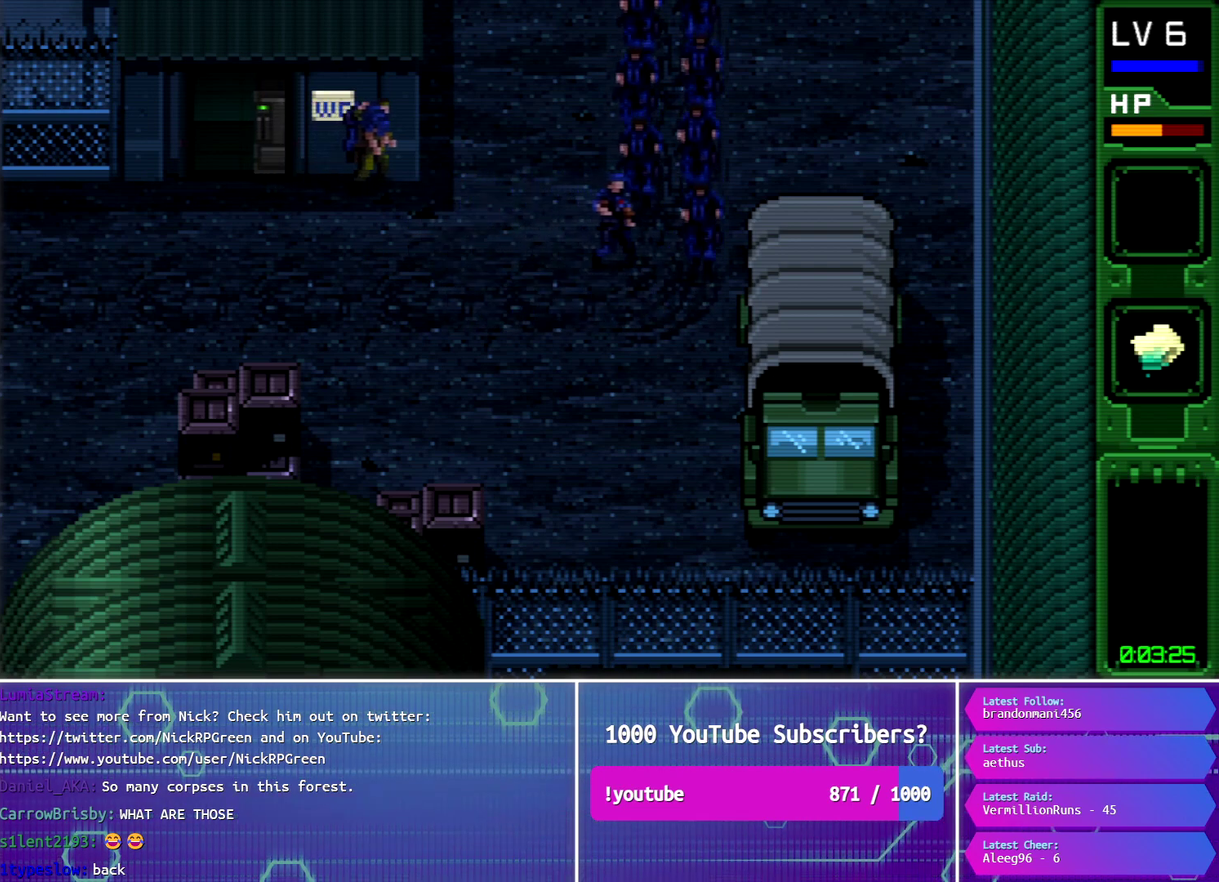
{"buttons": ["DPAD_RIGHT"], "events": [[167, "DPAD_RIGHT", "down"]]}
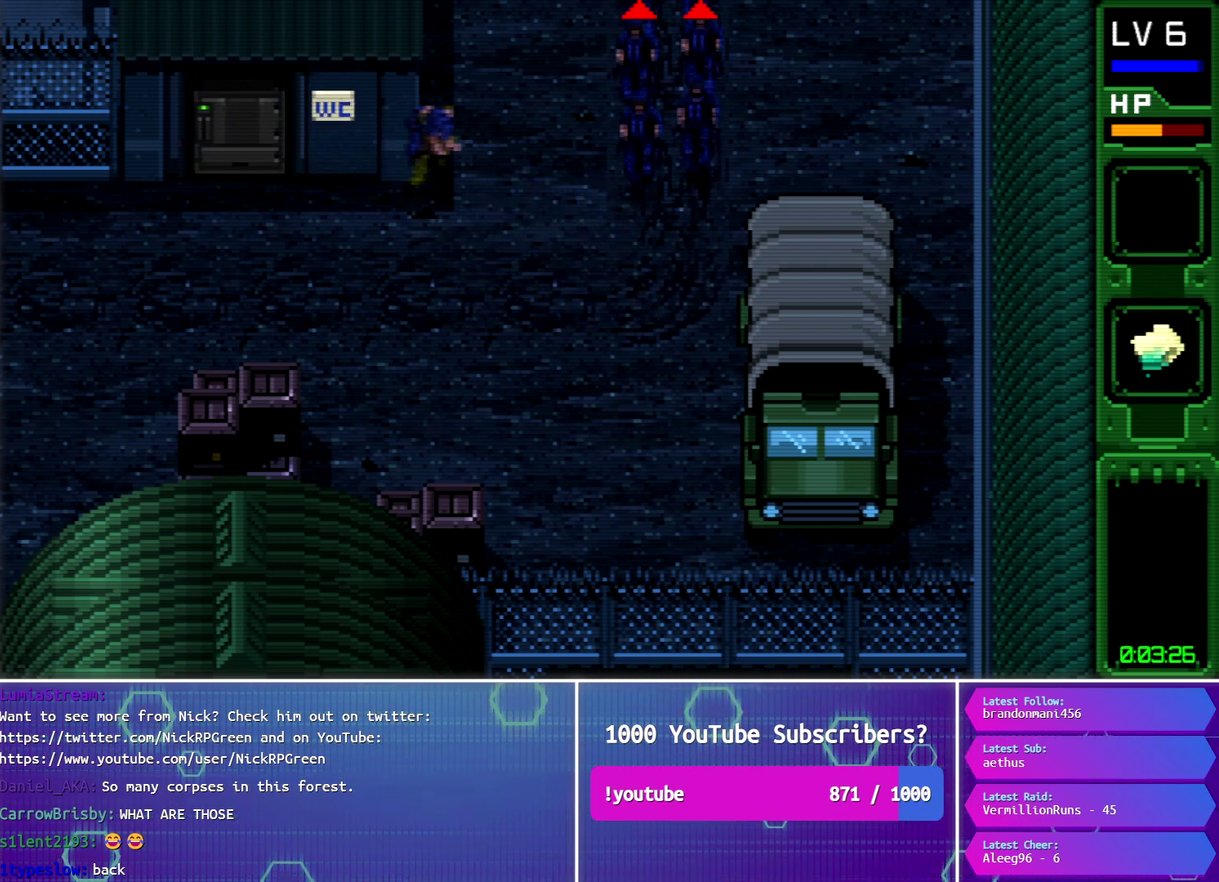
{"buttons": ["DPAD_UP"], "events": [[67, "DPAD_UP", "down"], [117, "DPAD_RIGHT", "up"]]}
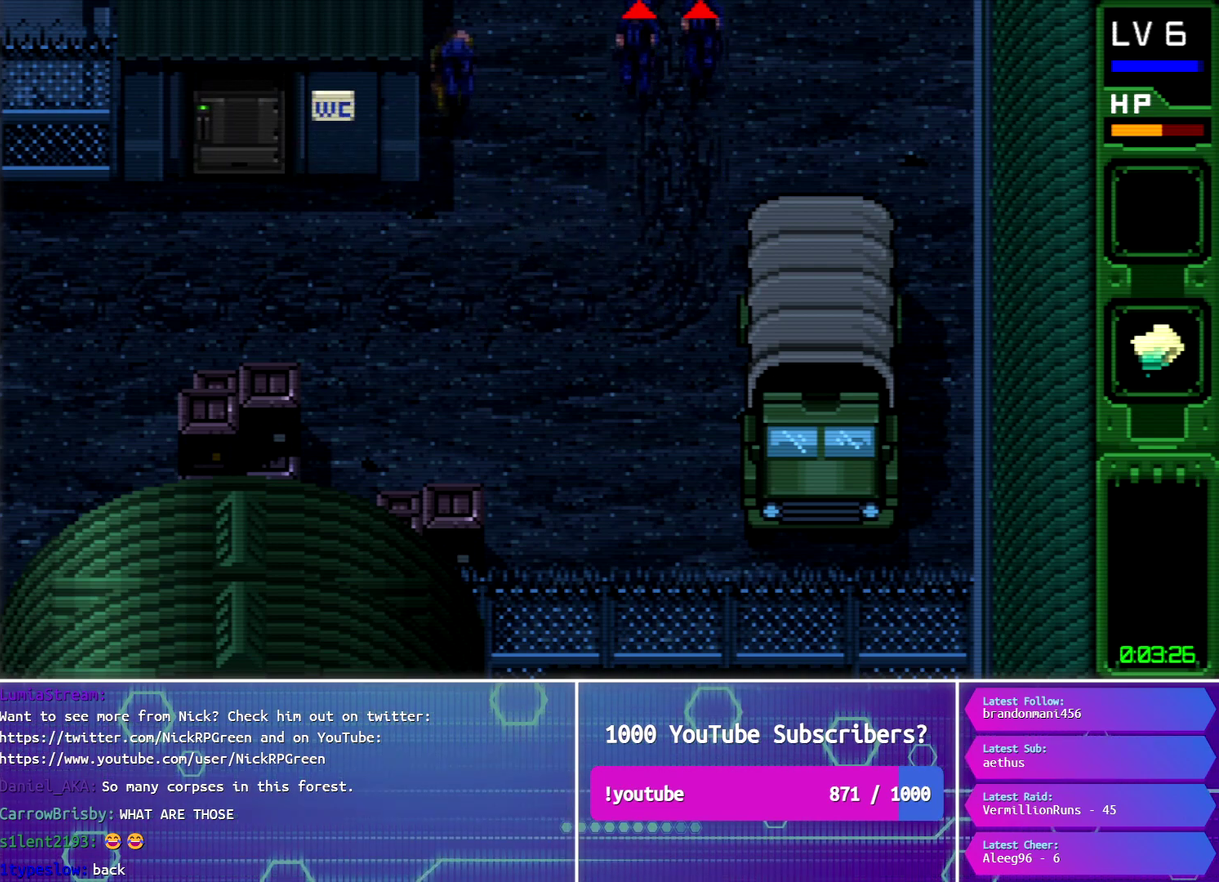
{"buttons": ["DPAD_UP"], "events": []}
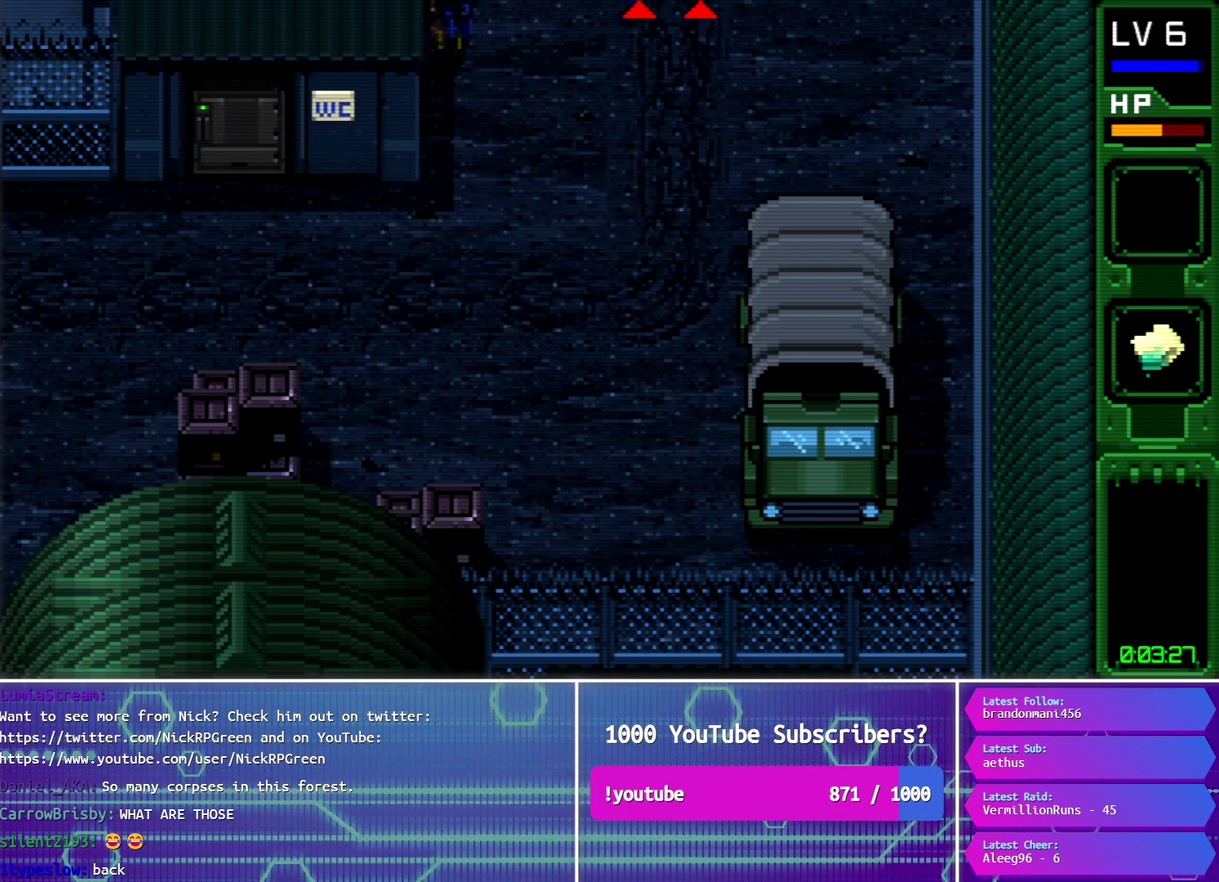
{"buttons": ["DPAD_UP"], "events": []}